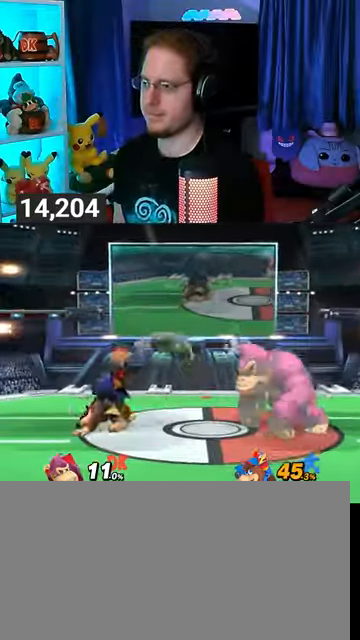
Gameplay with a controller (Nintendo layout); each line is a JSON object with the inputs held at the frame after it. "events" lists button and stick changes between this image and that frame as [ms after this image, input, new state], when the widget could be followed in between. Not read: L3 R3.
{"buttons": [], "left_stick": "center", "right_stick": "center", "events": [[100, "left_stick", "center"]]}
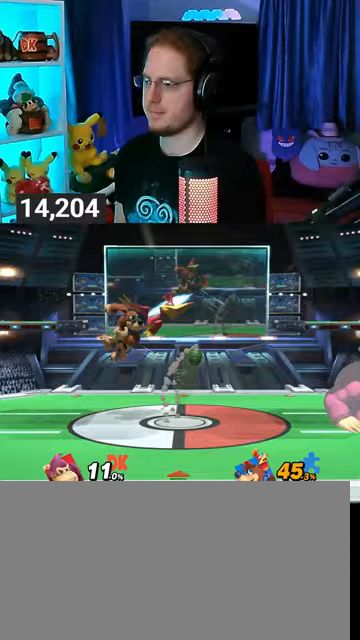
{"buttons": [], "left_stick": "center", "right_stick": "center", "events": [[67, "left_stick", "right"], [200, "left_stick", "center"]]}
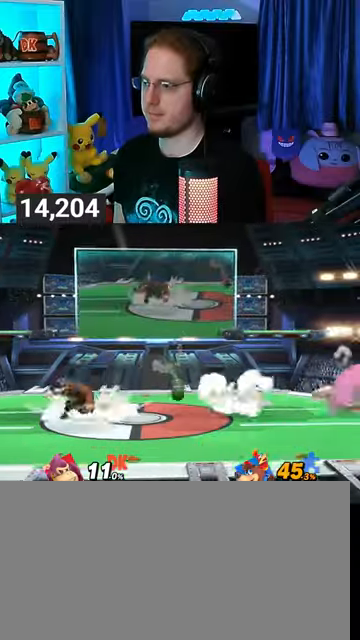
{"buttons": [], "left_stick": "up-left", "right_stick": "center", "events": [[300, "Y", "down"], [333, "Y", "up"], [467, "left_stick", "up-left"]]}
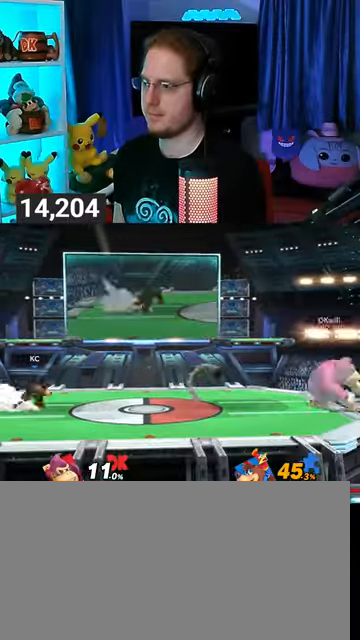
{"buttons": ["Y"], "left_stick": "up-left", "right_stick": "center", "events": [[167, "left_stick", "down"], [267, "left_stick", "center"], [367, "Y", "down"], [467, "left_stick", "up-left"]]}
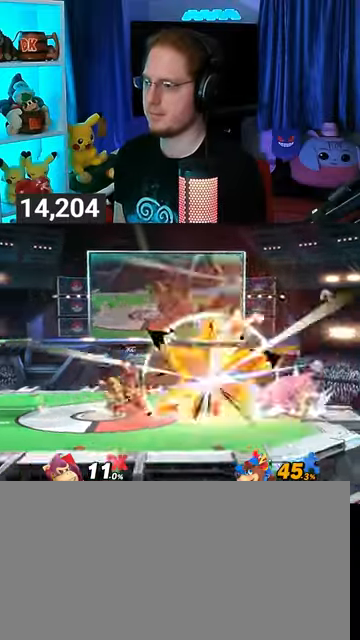
{"buttons": [], "left_stick": "down-right", "right_stick": "center", "events": [[67, "Y", "up"], [300, "left_stick", "down-right"], [333, "right_stick", "left"], [400, "right_stick", "center"]]}
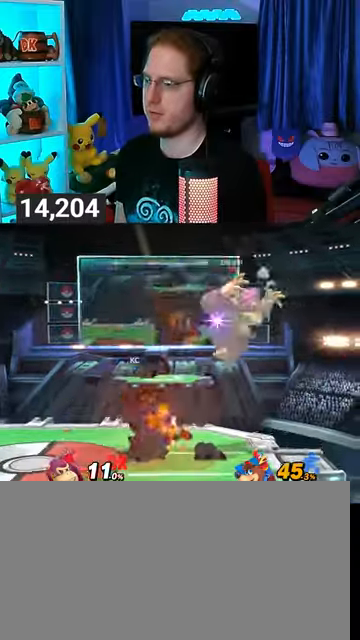
{"buttons": [], "left_stick": "center", "right_stick": "center", "events": [[267, "left_stick", "right"], [400, "left_stick", "center"]]}
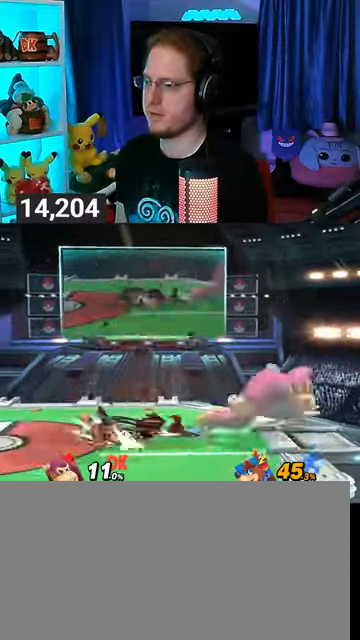
{"buttons": [], "left_stick": "center", "right_stick": "center", "events": [[133, "Y", "down"], [200, "Y", "up"]]}
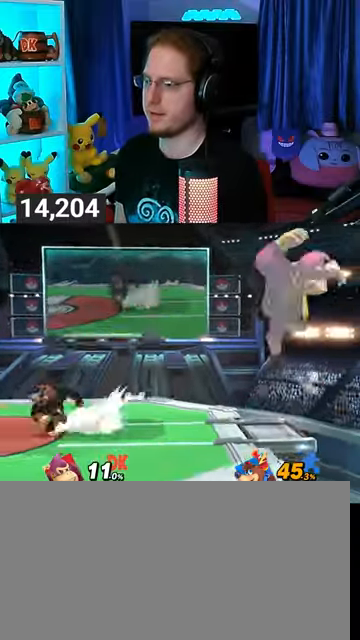
{"buttons": [], "left_stick": "left", "right_stick": "center", "events": [[100, "left_stick", "left"], [433, "Y", "down"], [500, "Y", "up"]]}
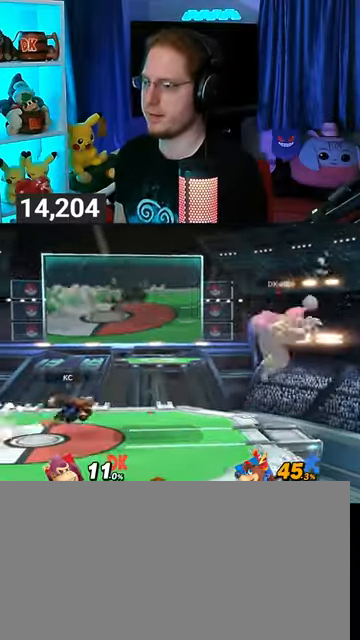
{"buttons": [], "left_stick": "up-left", "right_stick": "center", "events": [[100, "Y", "down"], [133, "left_stick", "up-left"], [167, "Y", "up"], [200, "Y", "down"], [300, "Y", "up"]]}
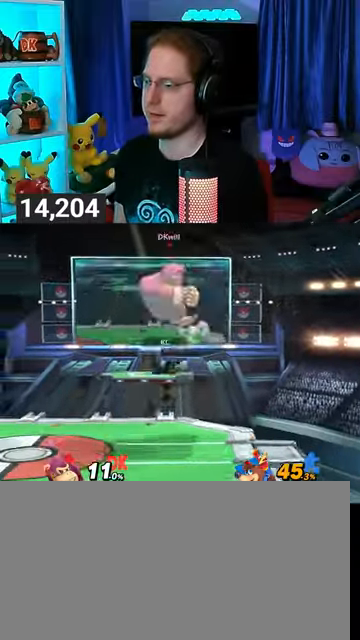
{"buttons": [], "left_stick": "down", "right_stick": "center", "events": [[67, "left_stick", "center"], [167, "A", "down"], [200, "A", "up"], [233, "left_stick", "down"], [300, "left_stick", "left"], [433, "left_stick", "down"]]}
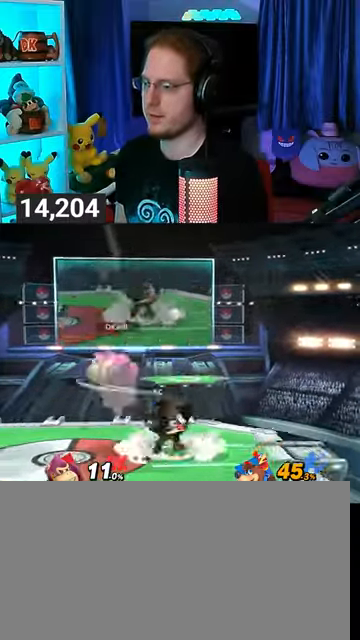
{"buttons": [], "left_stick": "center", "right_stick": "center", "events": [[100, "A", "down"], [167, "A", "up"], [200, "A", "down"], [267, "A", "up"], [467, "left_stick", "center"]]}
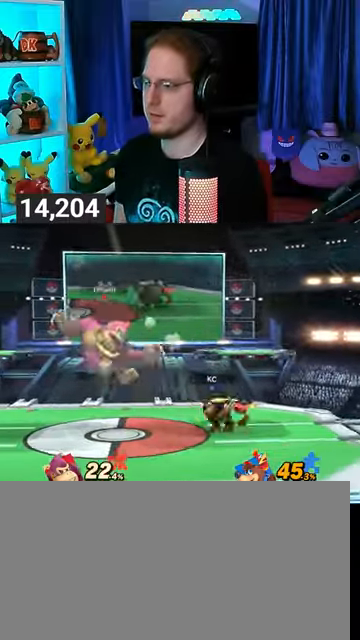
{"buttons": [], "left_stick": "right", "right_stick": "center", "events": [[200, "left_stick", "left"], [333, "Y", "down"], [400, "Y", "up"], [400, "left_stick", "right"]]}
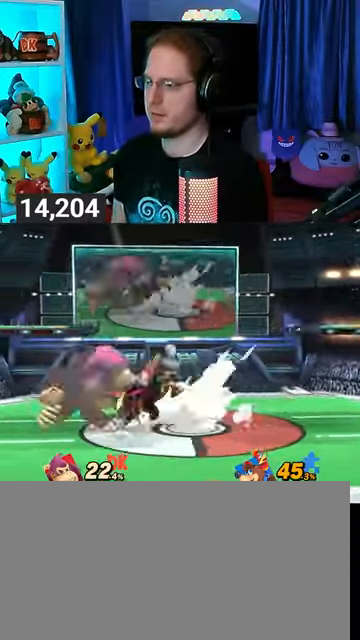
{"buttons": [], "left_stick": "down-left", "right_stick": "center", "events": [[67, "left_stick", "left"], [300, "left_stick", "down-left"]]}
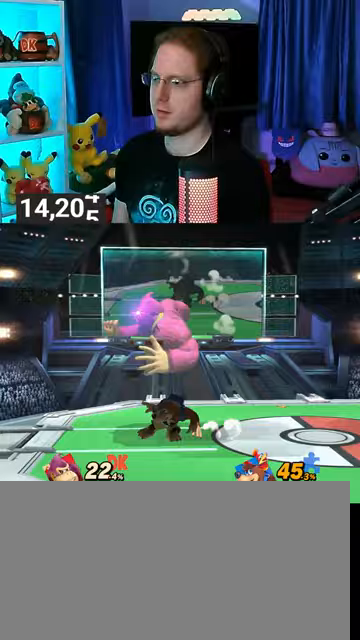
{"buttons": [], "left_stick": "center", "right_stick": "center", "events": [[33, "left_stick", "center"], [167, "A", "down"], [233, "A", "up"]]}
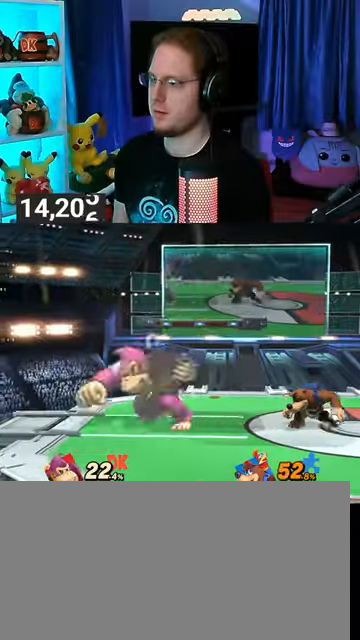
{"buttons": [], "left_stick": "center", "right_stick": "center", "events": [[167, "right_stick", "right"], [233, "right_stick", "center"]]}
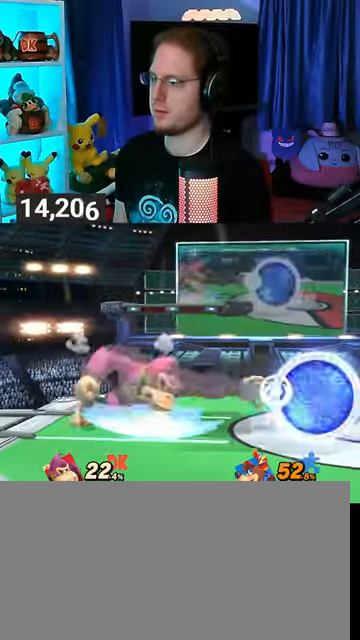
{"buttons": [], "left_stick": "center", "right_stick": "center", "events": [[267, "left_stick", "left"], [400, "left_stick", "center"]]}
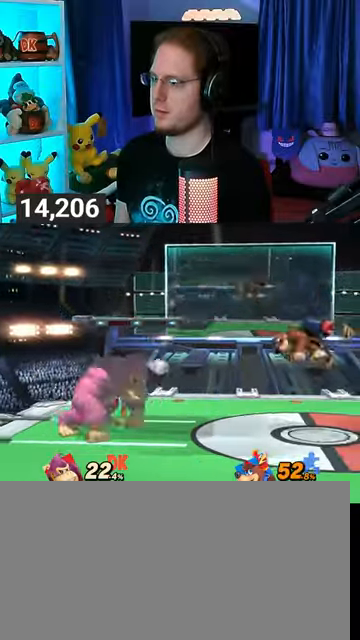
{"buttons": [], "left_stick": "right", "right_stick": "center", "events": [[200, "left_stick", "right"]]}
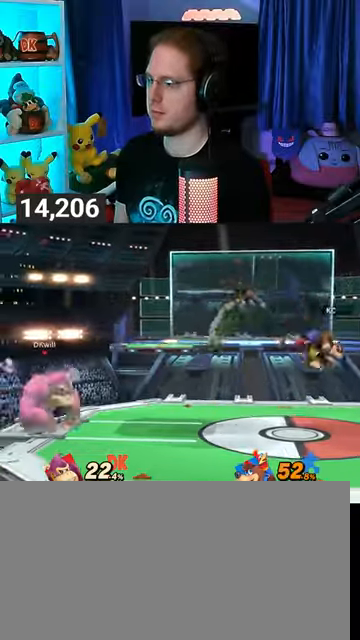
{"buttons": [], "left_stick": "center", "right_stick": "center", "events": [[67, "left_stick", "left"], [233, "left_stick", "center"]]}
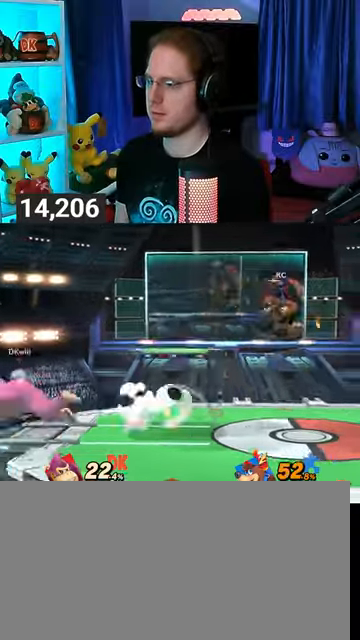
{"buttons": [], "left_stick": "right", "right_stick": "center", "events": [[133, "Y", "down"], [200, "left_stick", "right"], [333, "Y", "up"], [367, "Y", "down"], [400, "Y", "up"]]}
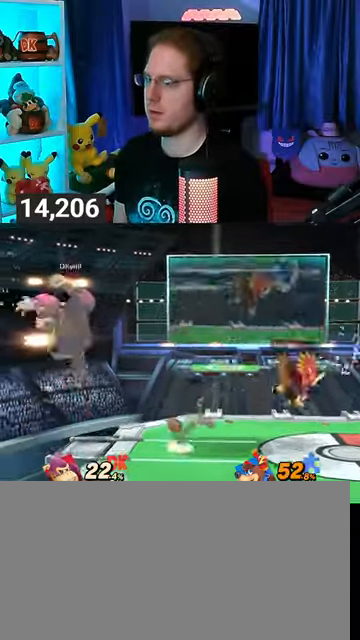
{"buttons": ["X"], "left_stick": "center", "right_stick": "center", "events": [[300, "left_stick", "up-right"], [433, "left_stick", "center"], [467, "X", "down"]]}
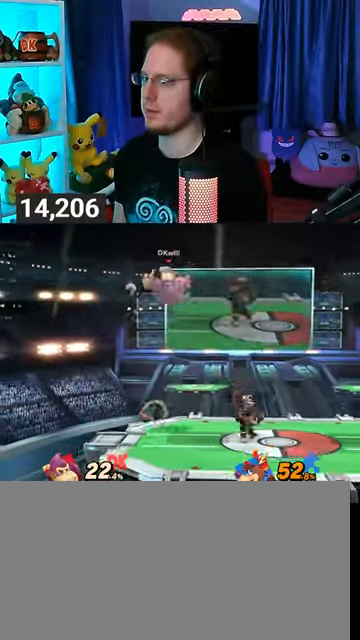
{"buttons": ["R1"], "left_stick": "center", "right_stick": "center", "events": [[33, "X", "up"], [267, "R1", "down"]]}
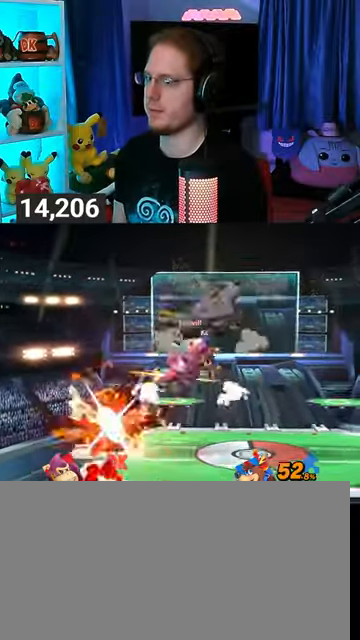
{"buttons": [], "left_stick": "right", "right_stick": "center", "events": [[300, "R1", "up"], [367, "left_stick", "right"]]}
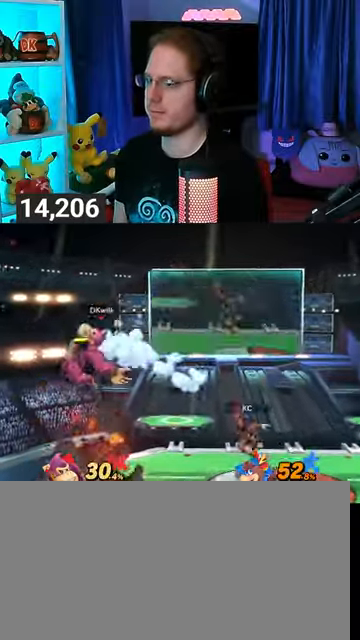
{"buttons": ["Y"], "left_stick": "up-right", "right_stick": "center", "events": [[300, "Y", "down"], [333, "Y", "up"], [400, "Y", "down"], [467, "left_stick", "up-right"]]}
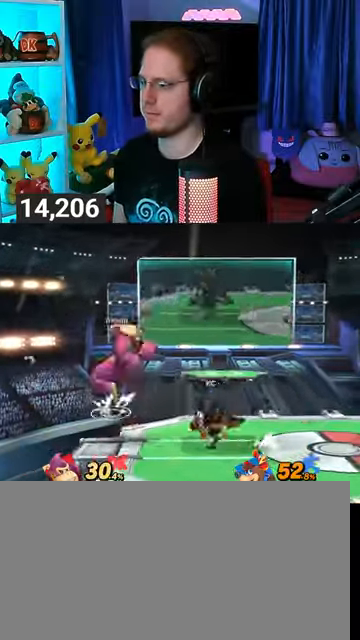
{"buttons": [], "left_stick": "down", "right_stick": "center", "events": [[33, "Y", "up"], [200, "left_stick", "up-left"], [400, "left_stick", "down"]]}
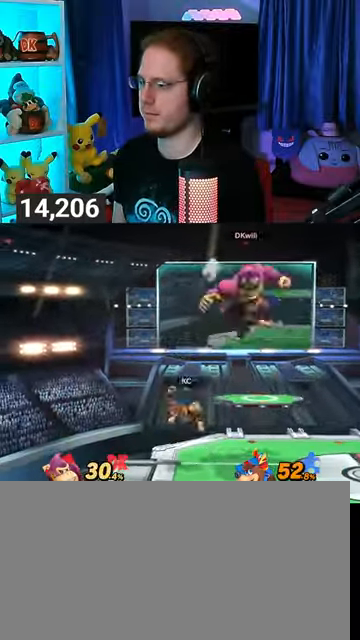
{"buttons": [], "left_stick": "right", "right_stick": "center", "events": [[33, "left_stick", "center"], [233, "left_stick", "right"], [367, "Y", "down"], [433, "Y", "up"]]}
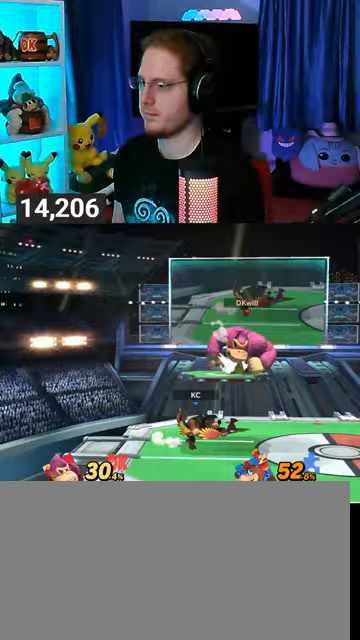
{"buttons": [], "left_stick": "down-right", "right_stick": "center", "events": [[133, "left_stick", "up-left"], [367, "left_stick", "down"], [433, "left_stick", "down-right"]]}
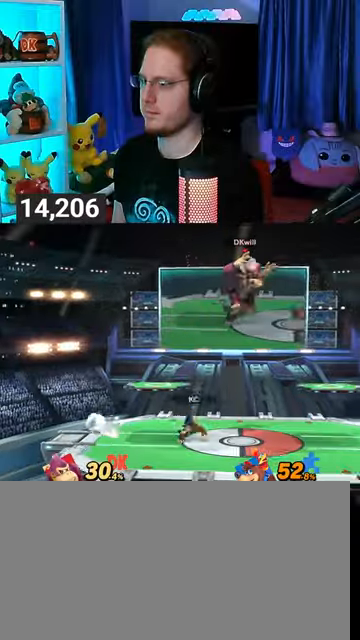
{"buttons": [], "left_stick": "center", "right_stick": "center", "events": [[167, "right_stick", "left"], [233, "right_stick", "center"], [433, "left_stick", "center"]]}
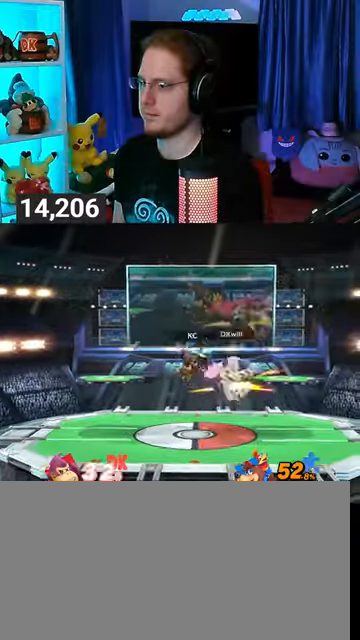
{"buttons": [], "left_stick": "center", "right_stick": "center", "events": []}